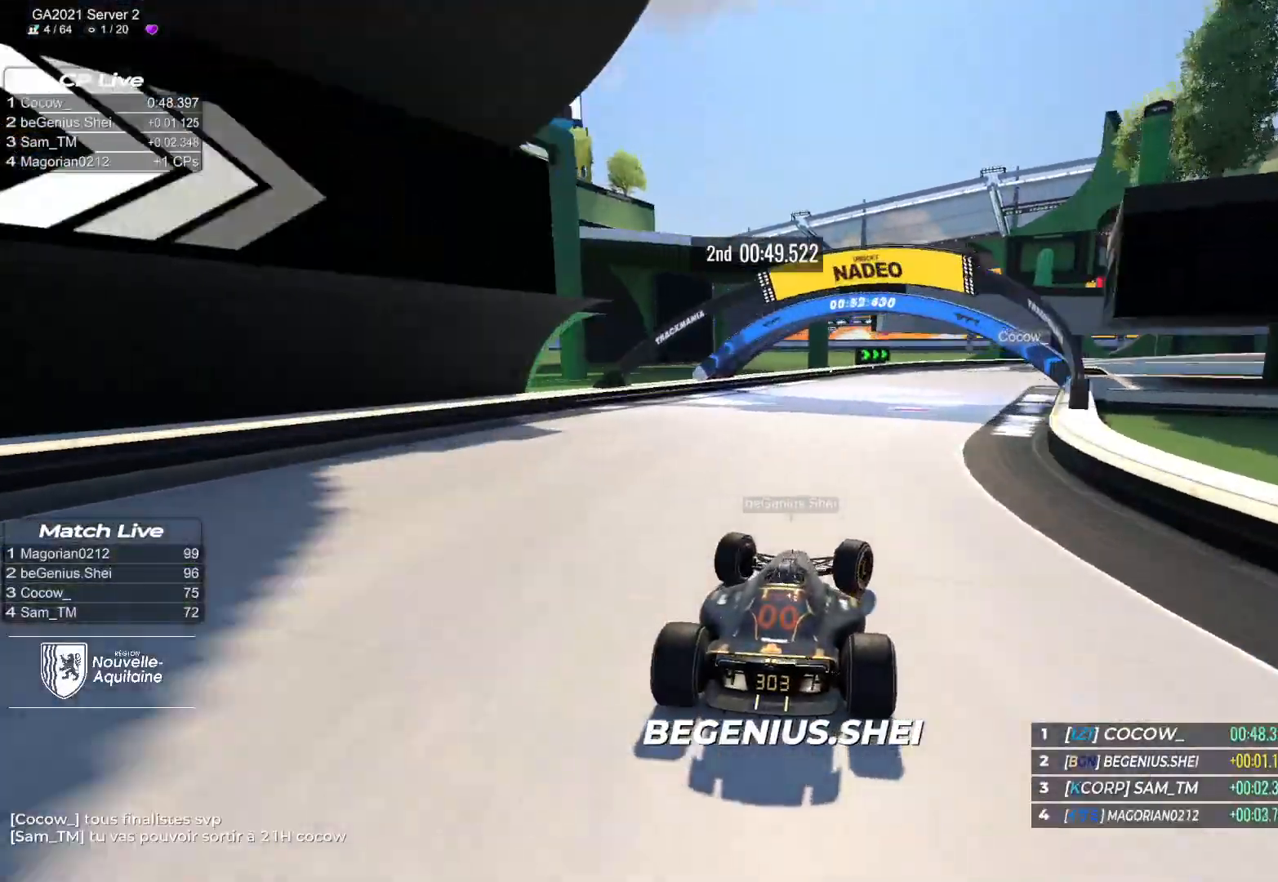
Gameplay with keyboard; each line is a JSON object with the keys held at the frame after it. "events" lists presses ("down") and releases ("up") of "down", "left", "right" and "up" between this image and that frame as [ms after this image, input, new state], when the widget could be followed in between. No other keys are recorded. Mouse input is not recorded.
{"keys": ["down", "right", "up"], "events": [[17, "down", "down"]]}
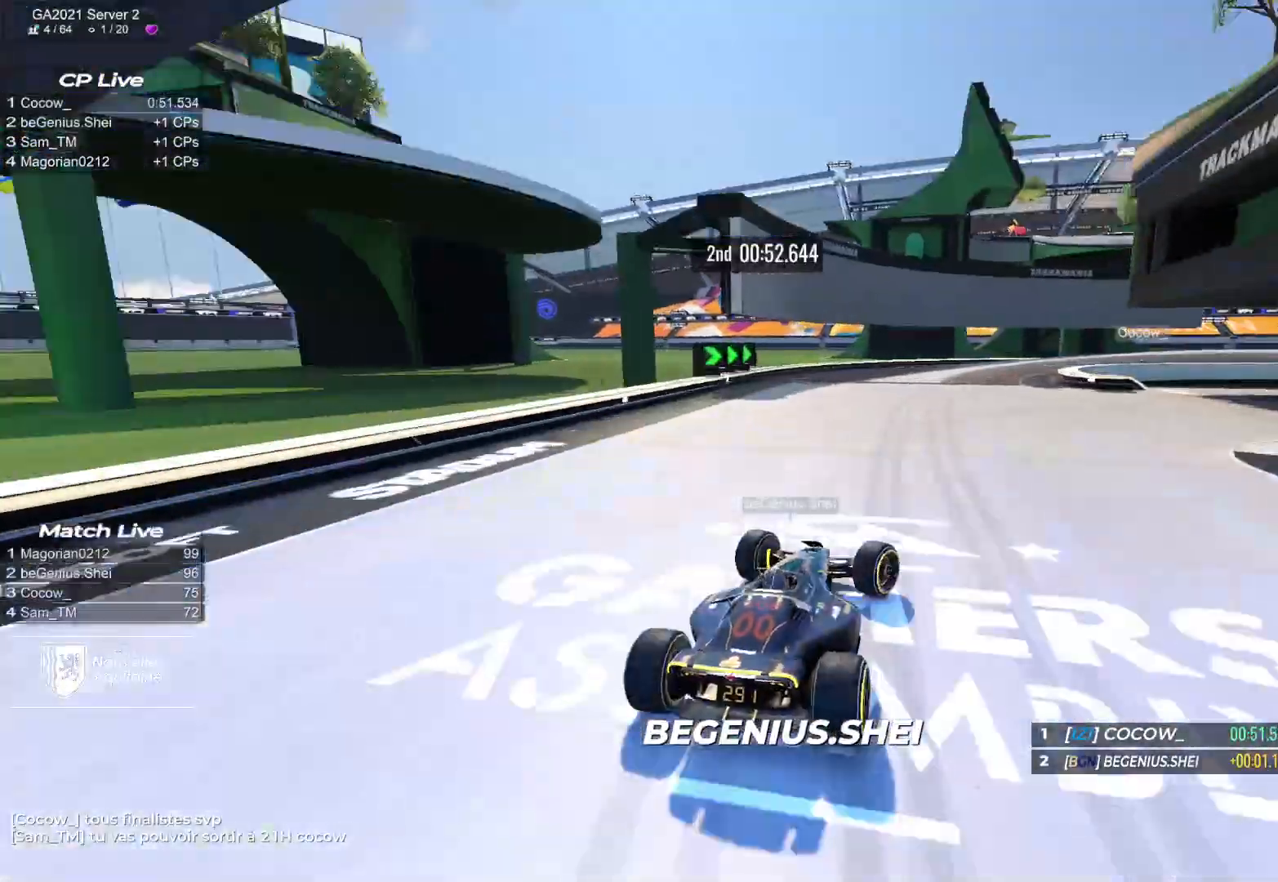
{"keys": ["right", "up"], "events": [[217, "down", "up"]]}
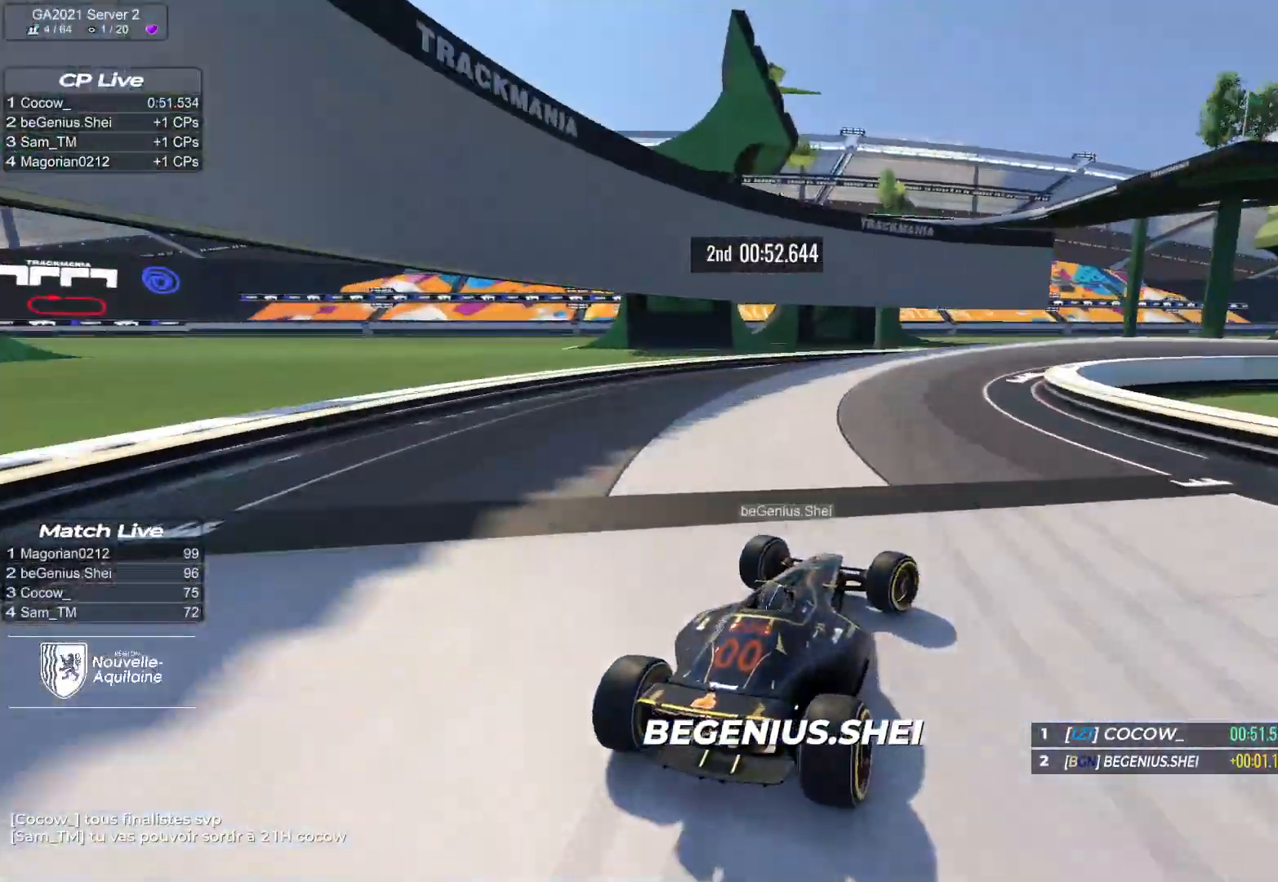
{"keys": ["right", "up"], "events": [[67, "down", "down"], [150, "down", "up"]]}
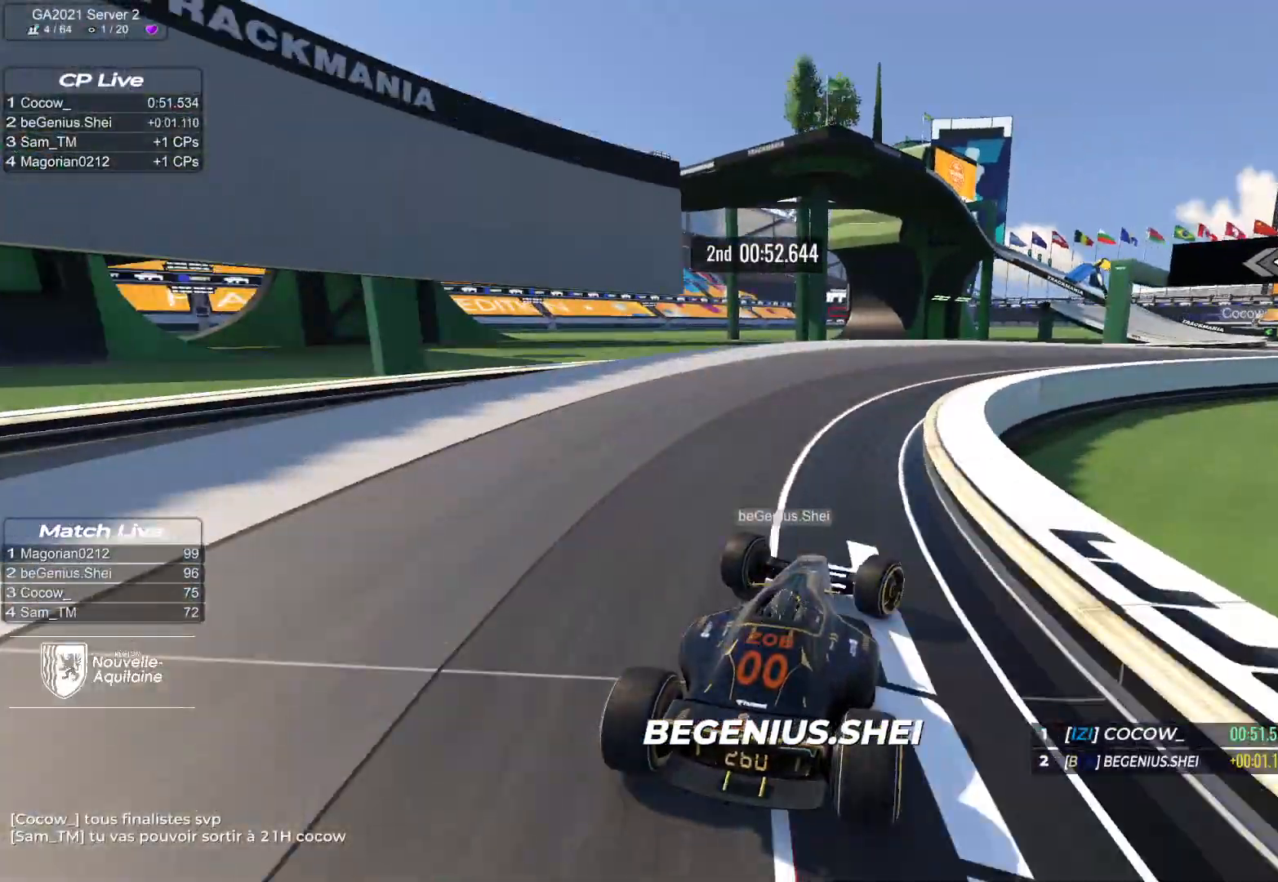
{"keys": ["right", "up"], "events": []}
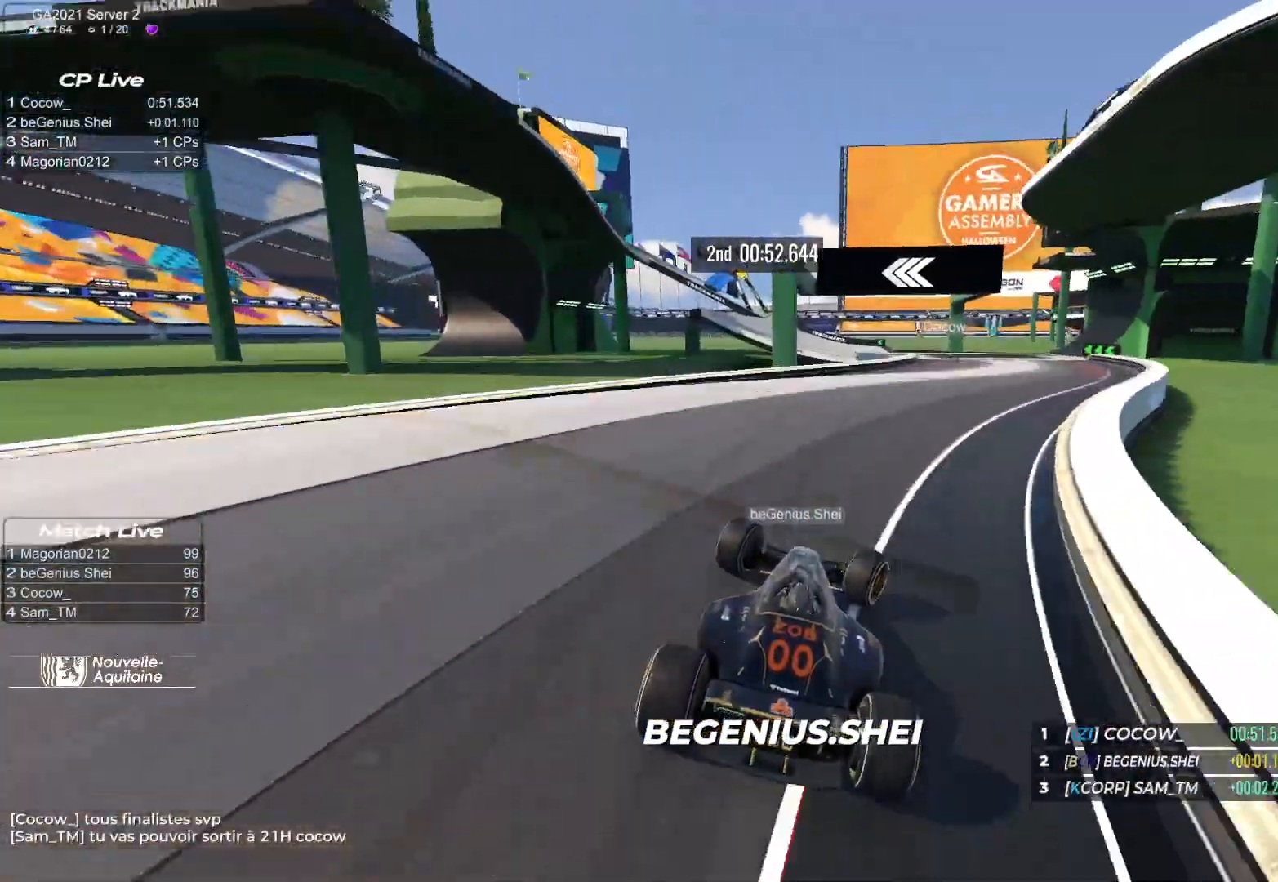
{"keys": ["left", "up"], "events": [[283, "right", "up"], [350, "left", "down"]]}
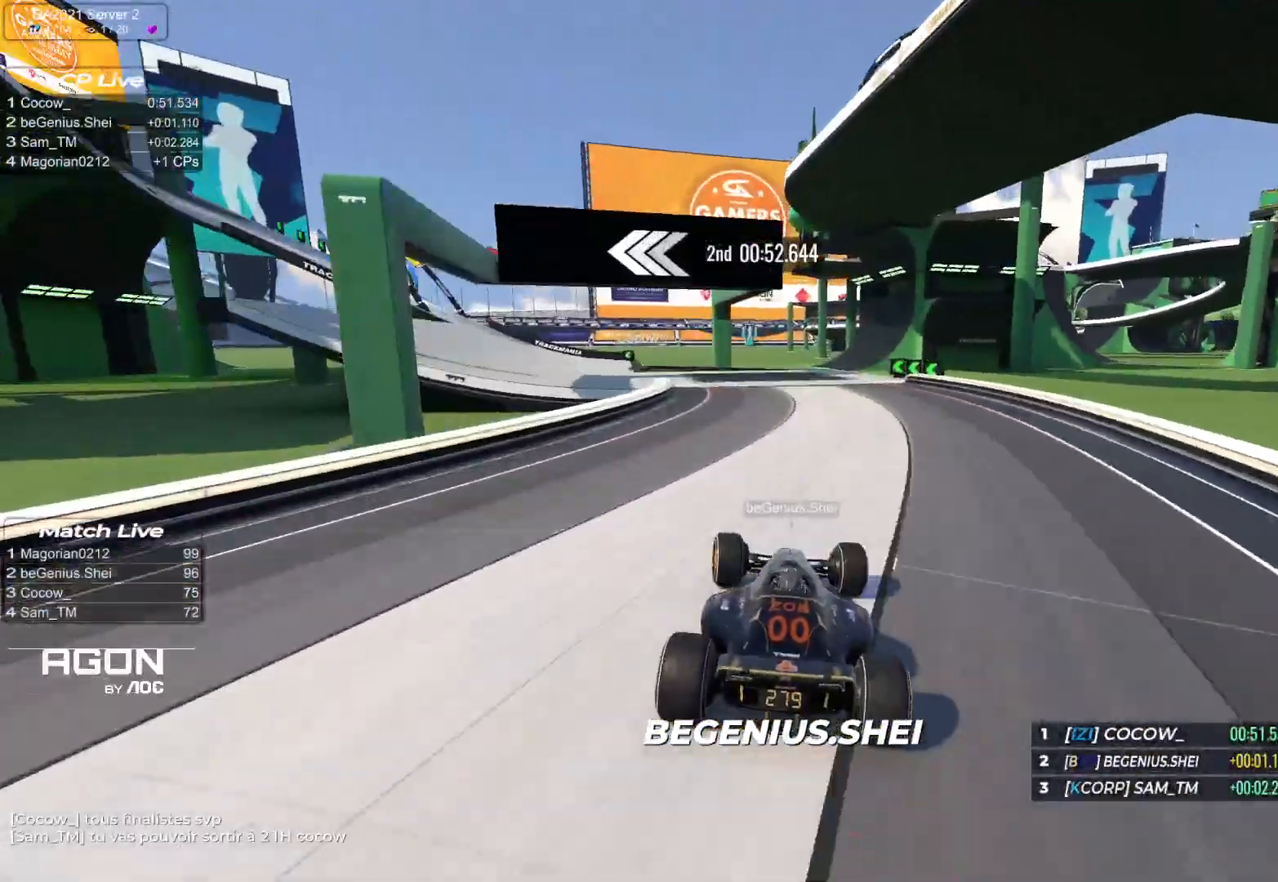
{"keys": ["down", "left", "up"], "events": [[500, "down", "down"]]}
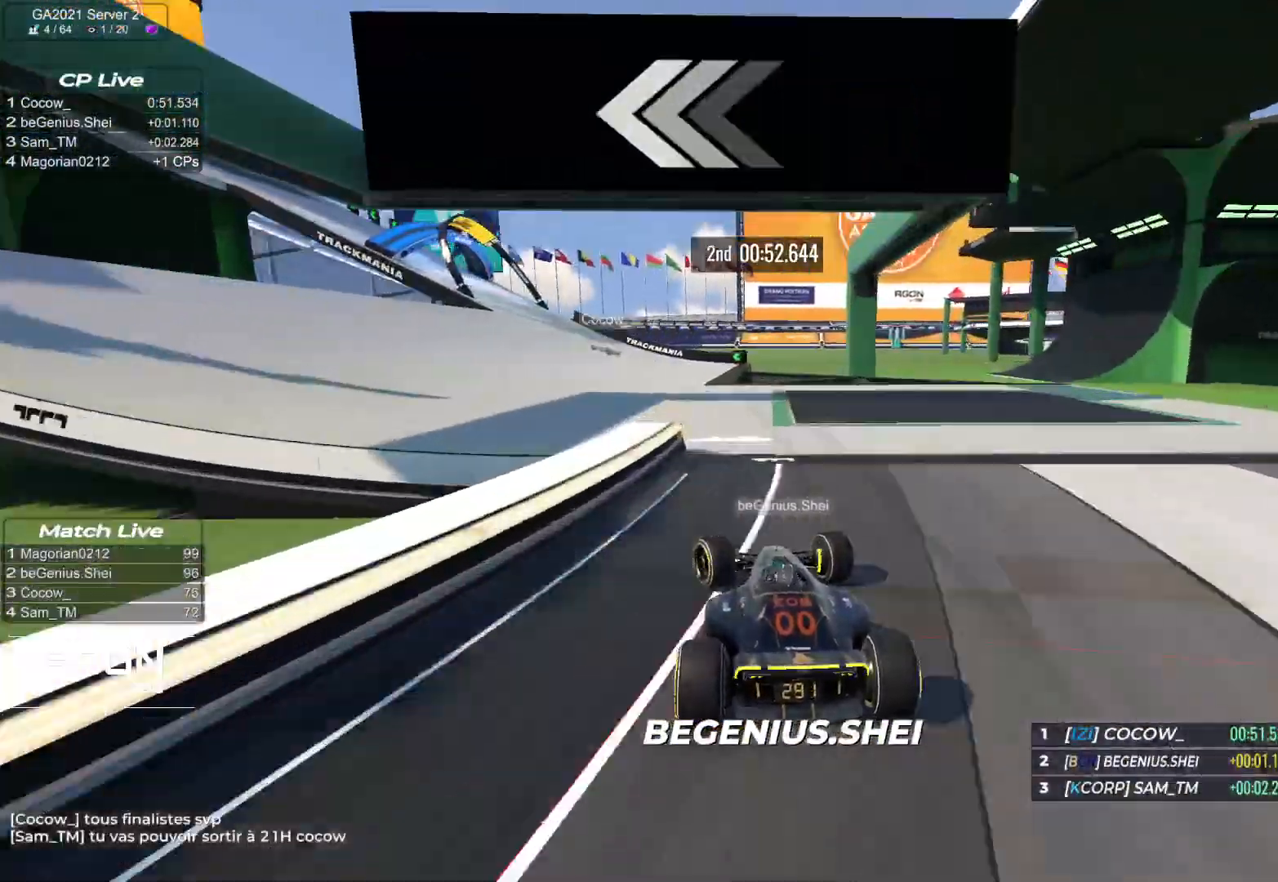
{"keys": ["down", "left", "up"], "events": []}
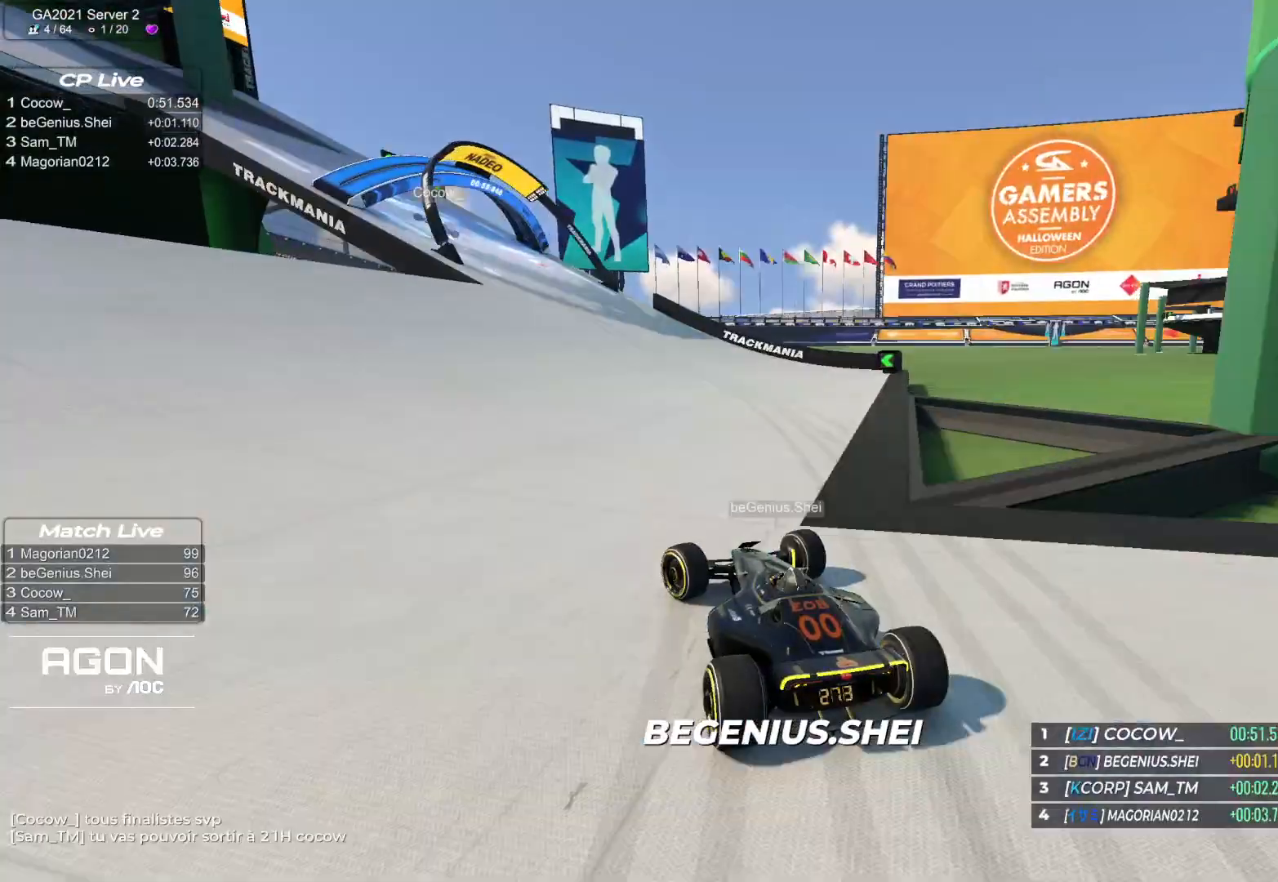
{"keys": ["left", "up"], "events": [[283, "down", "up"]]}
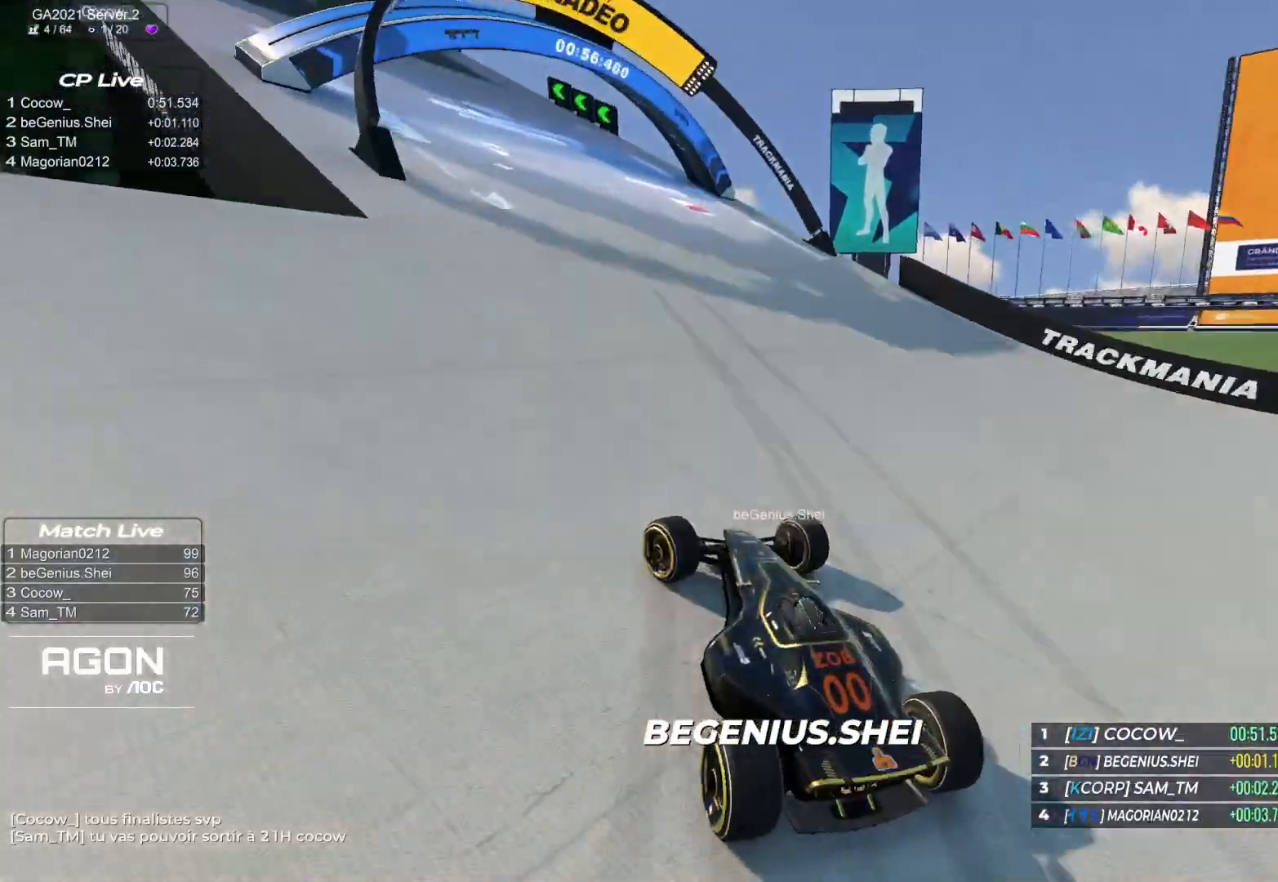
{"keys": ["left", "up"], "events": []}
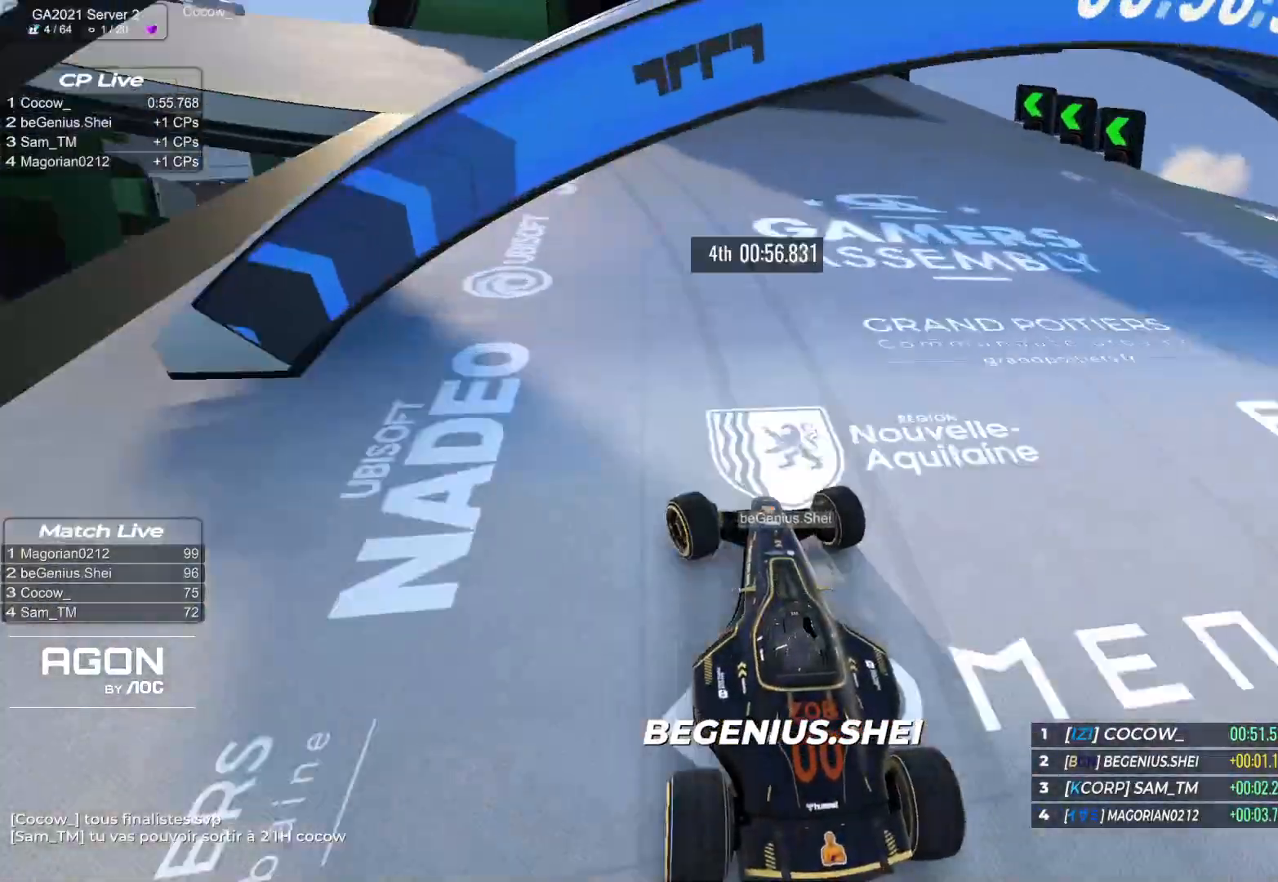
{"keys": ["left", "up"], "events": []}
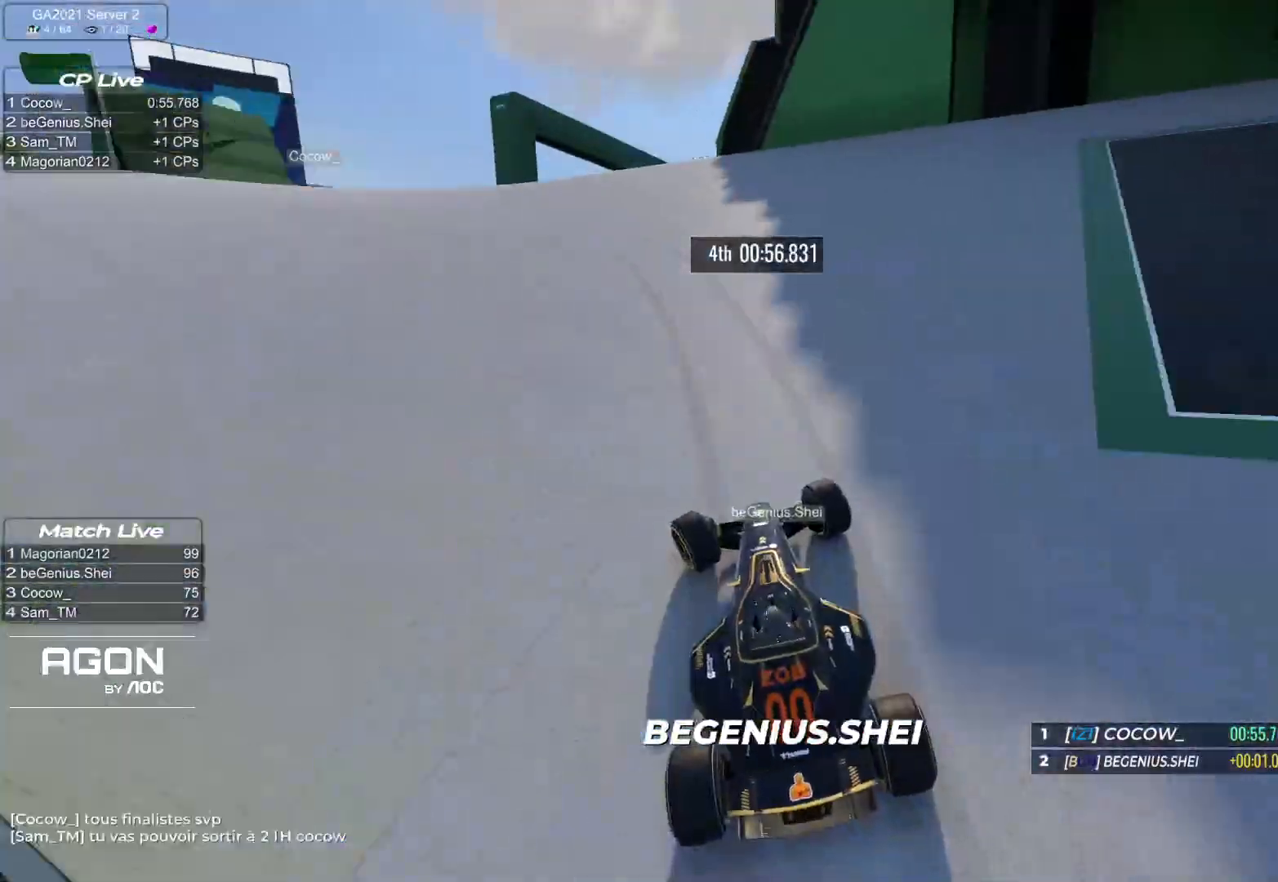
{"keys": ["left", "up"], "events": []}
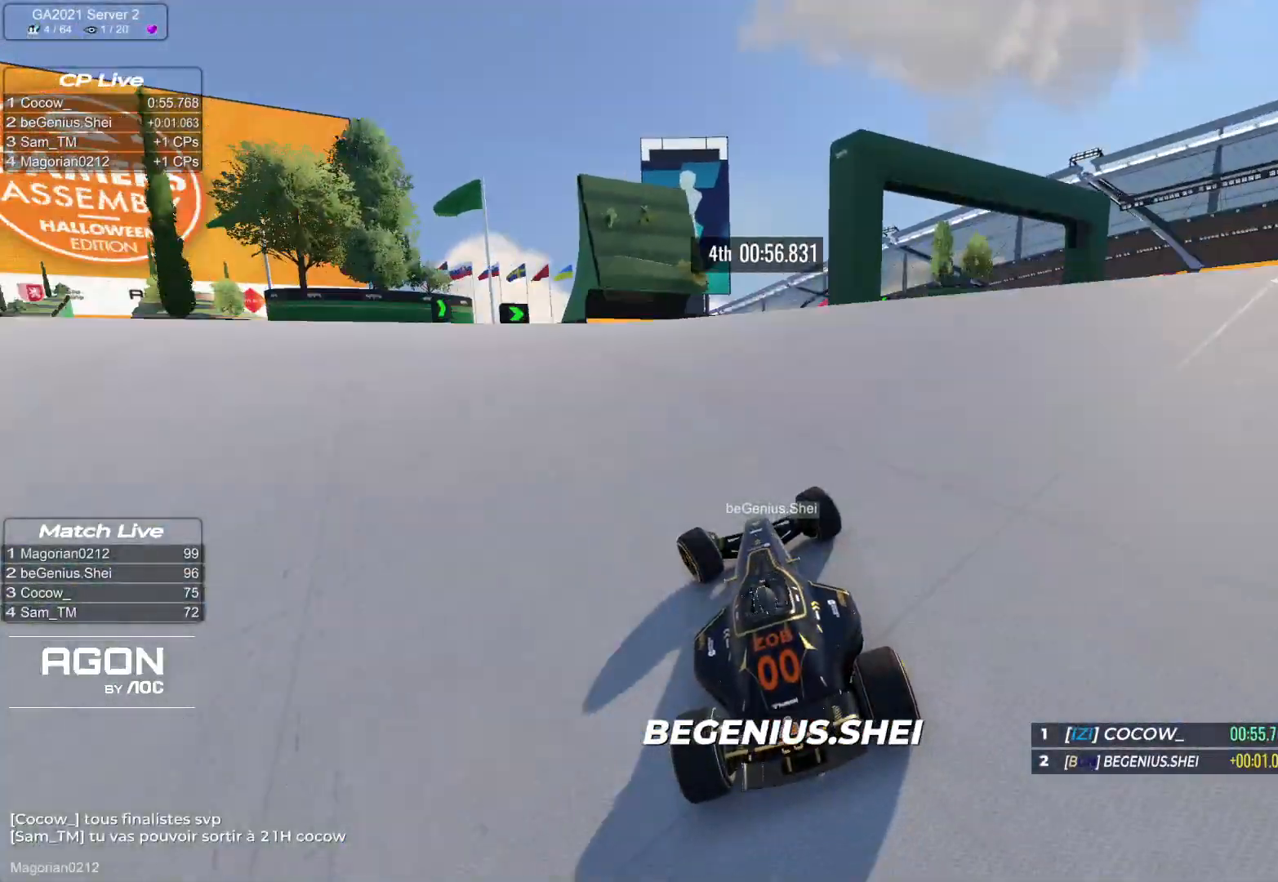
{"keys": ["up"], "events": [[117, "left", "up"]]}
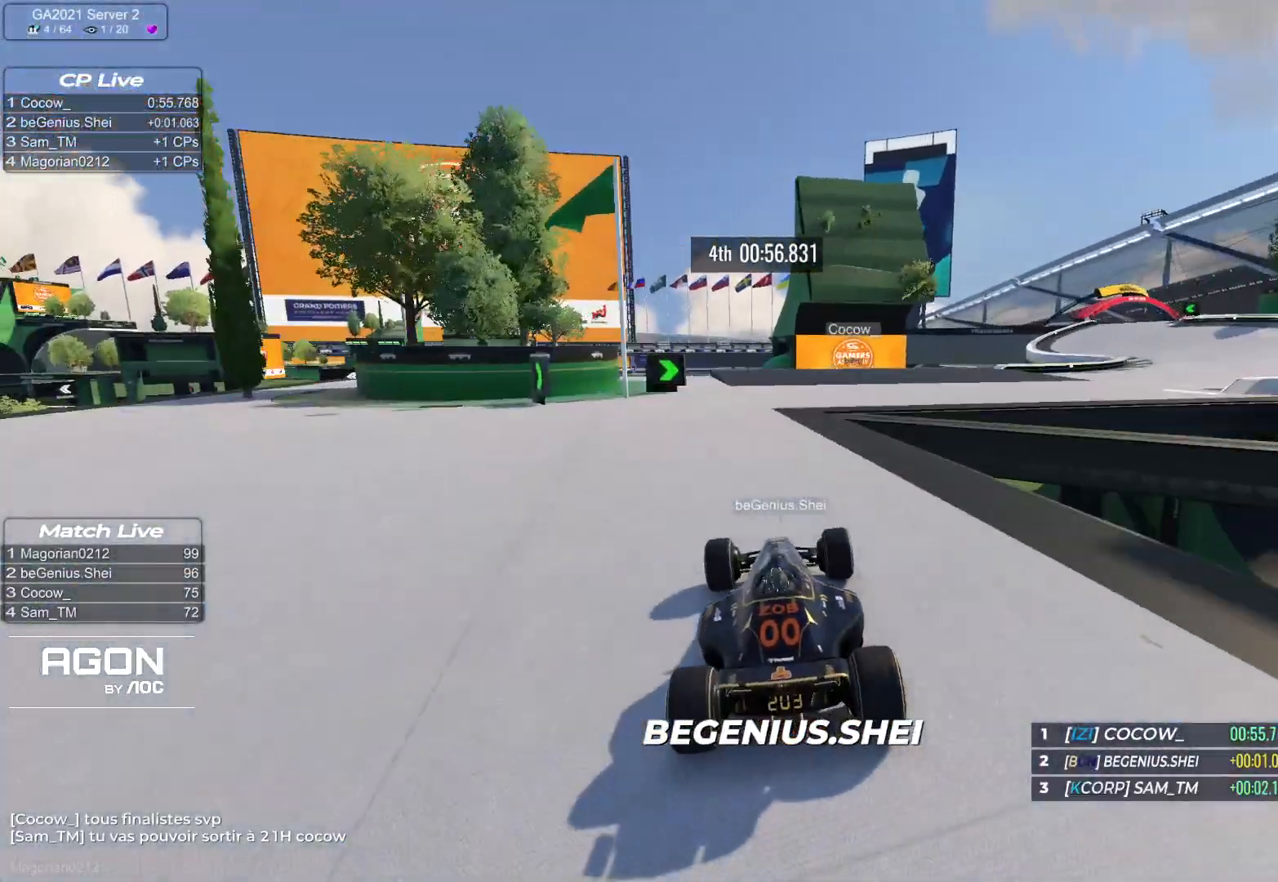
{"keys": ["up"], "events": [[17, "right", "down"], [417, "right", "up"]]}
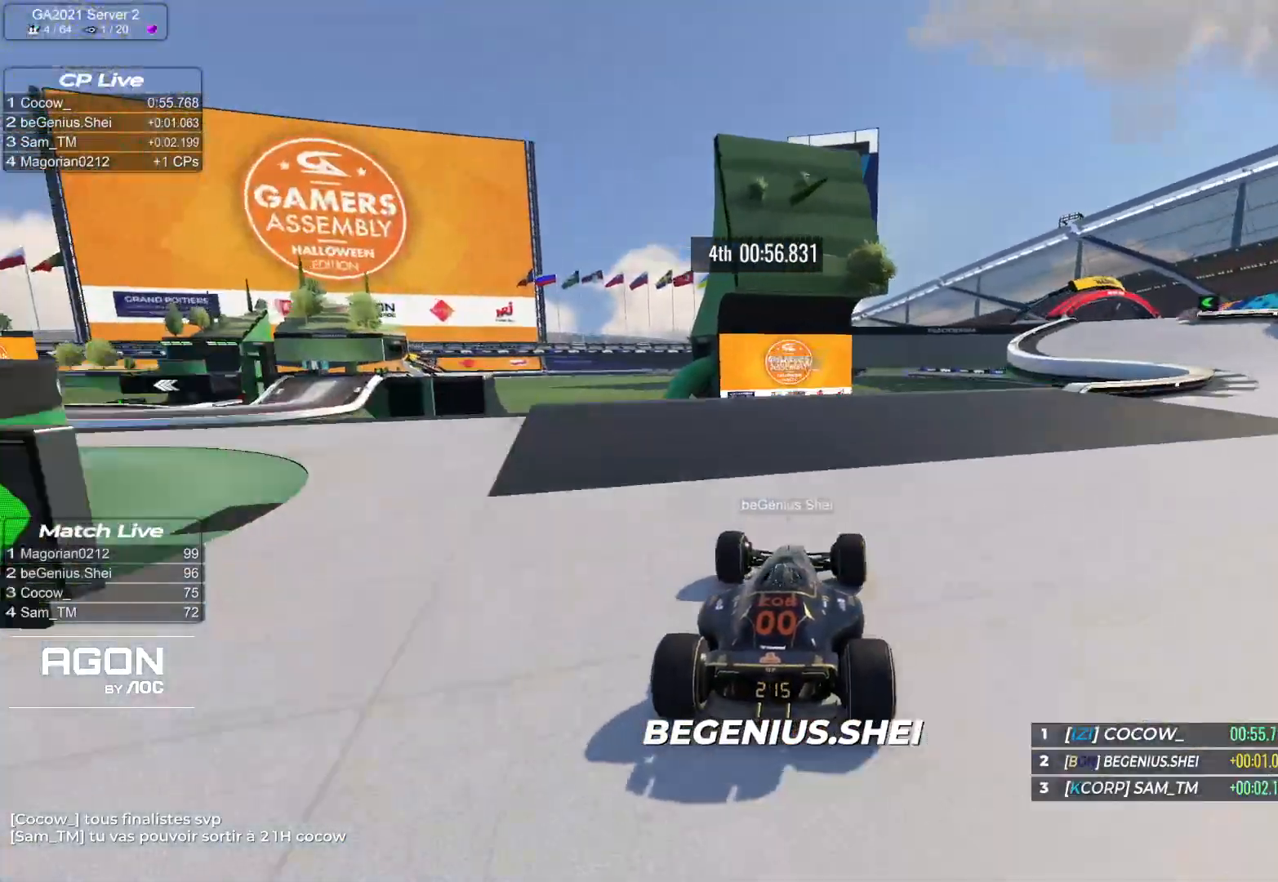
{"keys": ["up"], "events": [[67, "left", "down"], [300, "left", "up"]]}
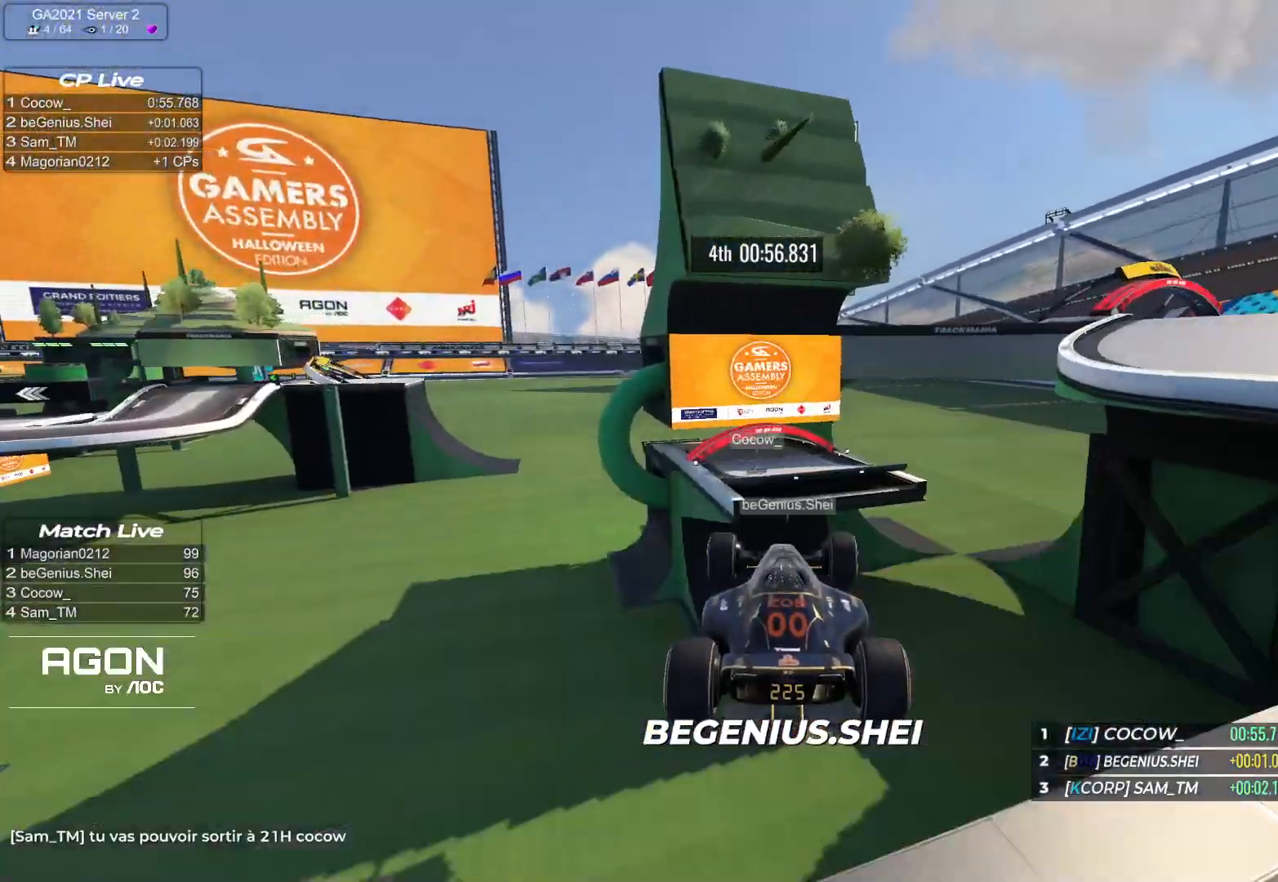
{"keys": ["left", "up"], "events": [[317, "left", "down"]]}
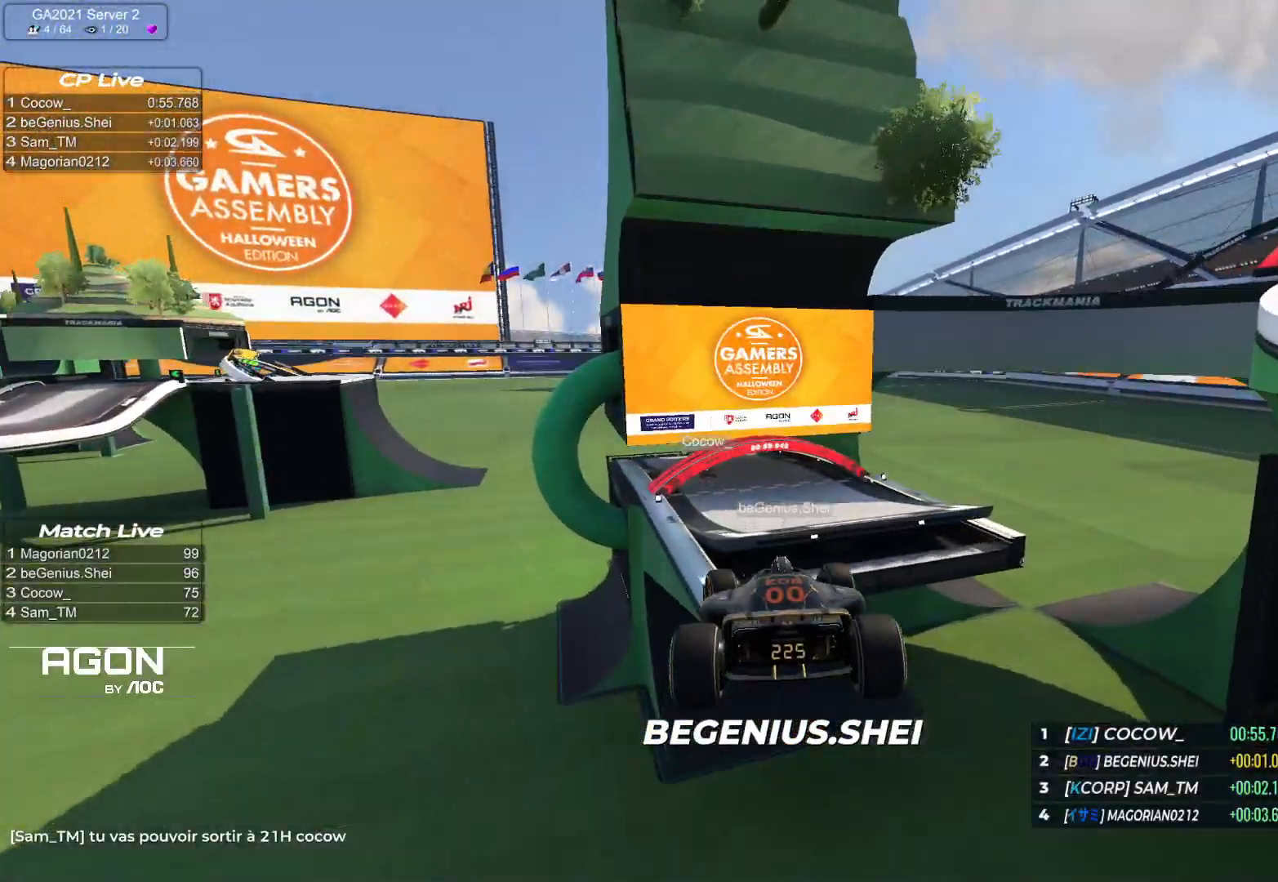
{"keys": ["left", "up"], "events": []}
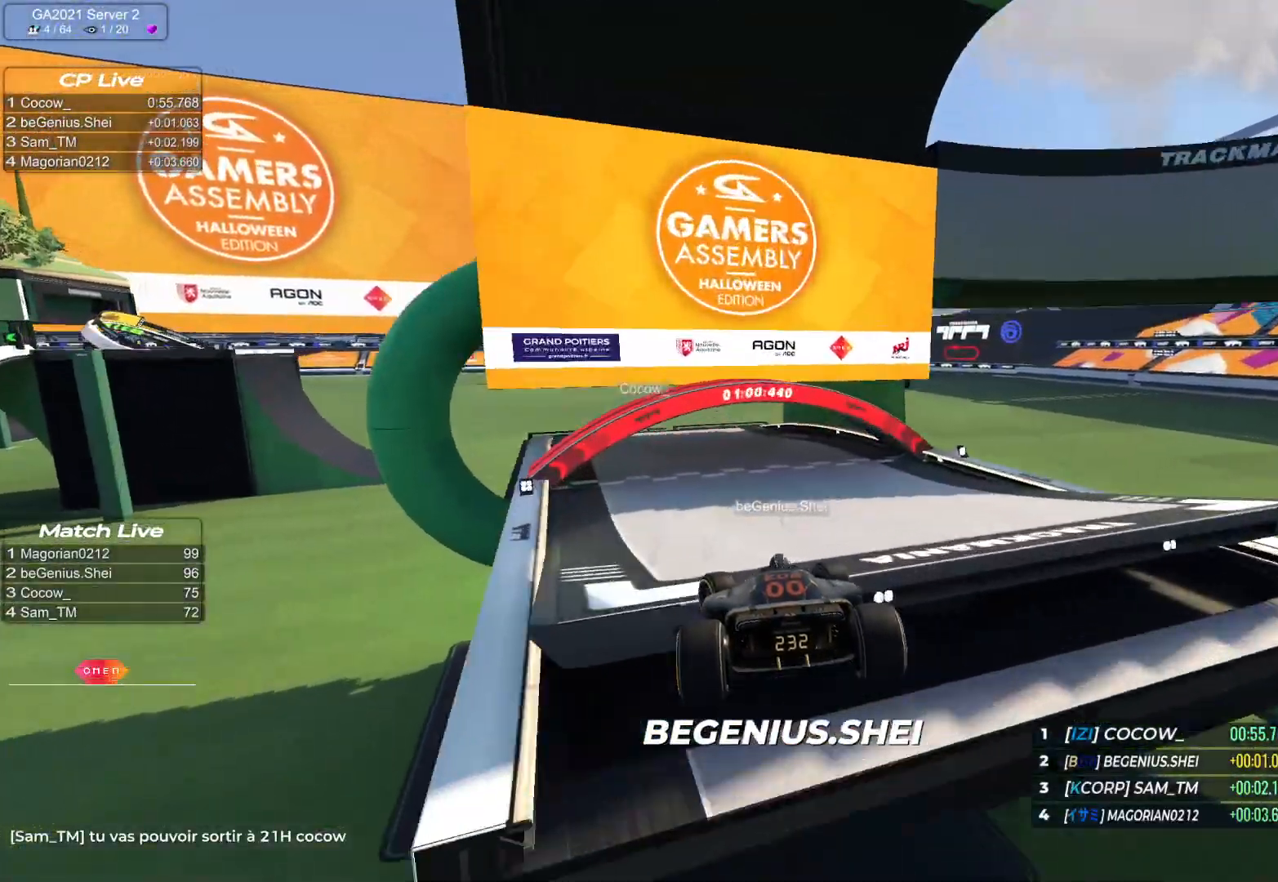
{"keys": ["right", "up"], "events": [[383, "left", "up"], [400, "right", "down"]]}
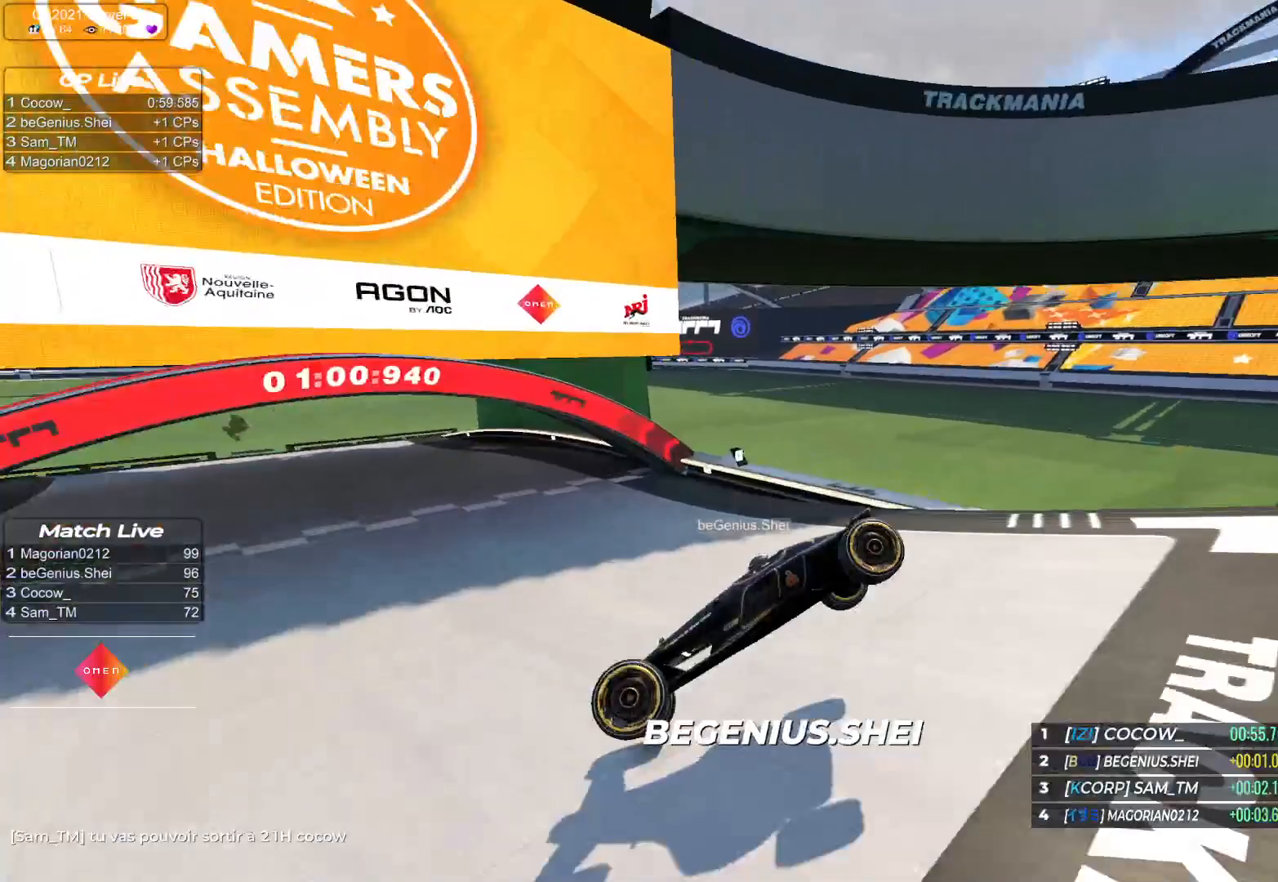
{"keys": ["right", "up"], "events": []}
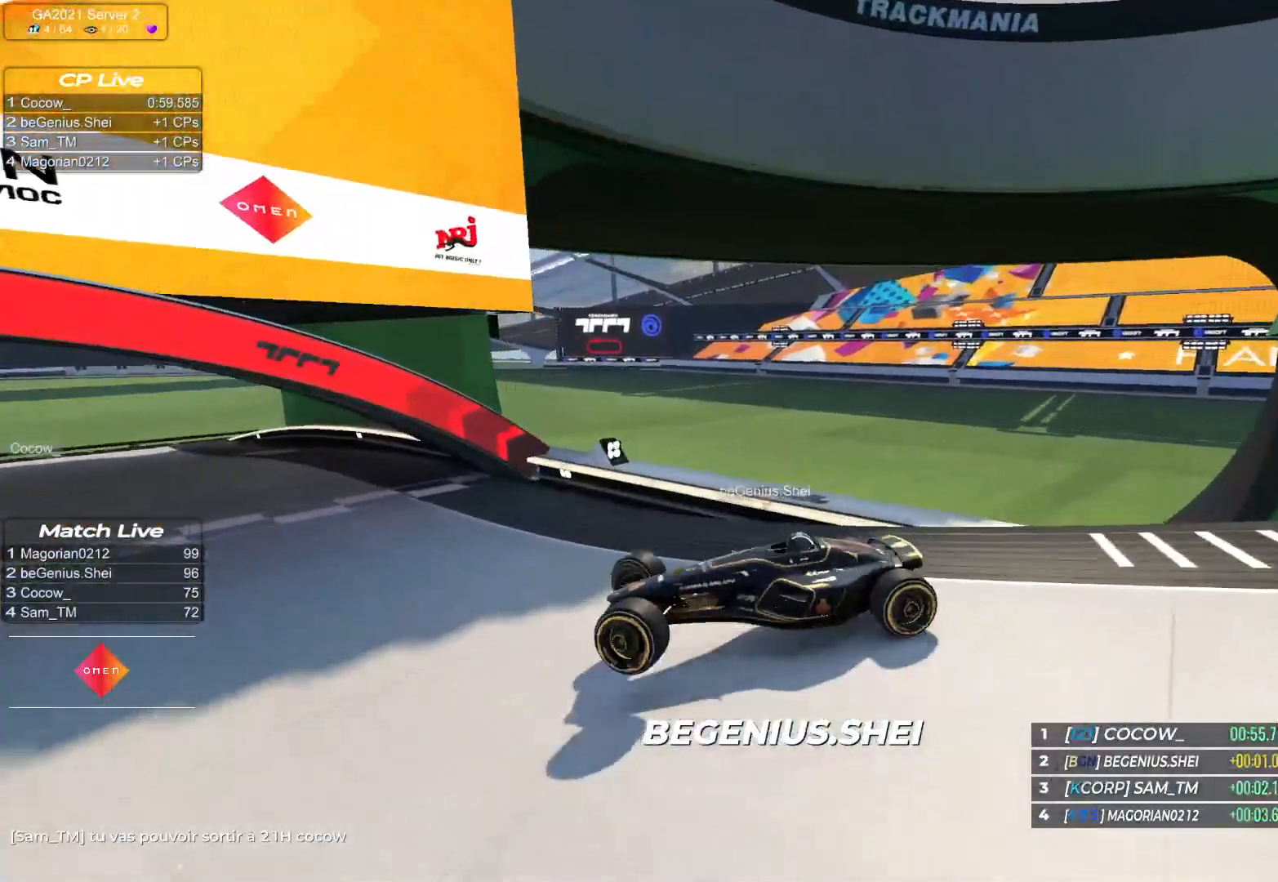
{"keys": ["right", "up"], "events": [[233, "right", "up"], [267, "right", "down"]]}
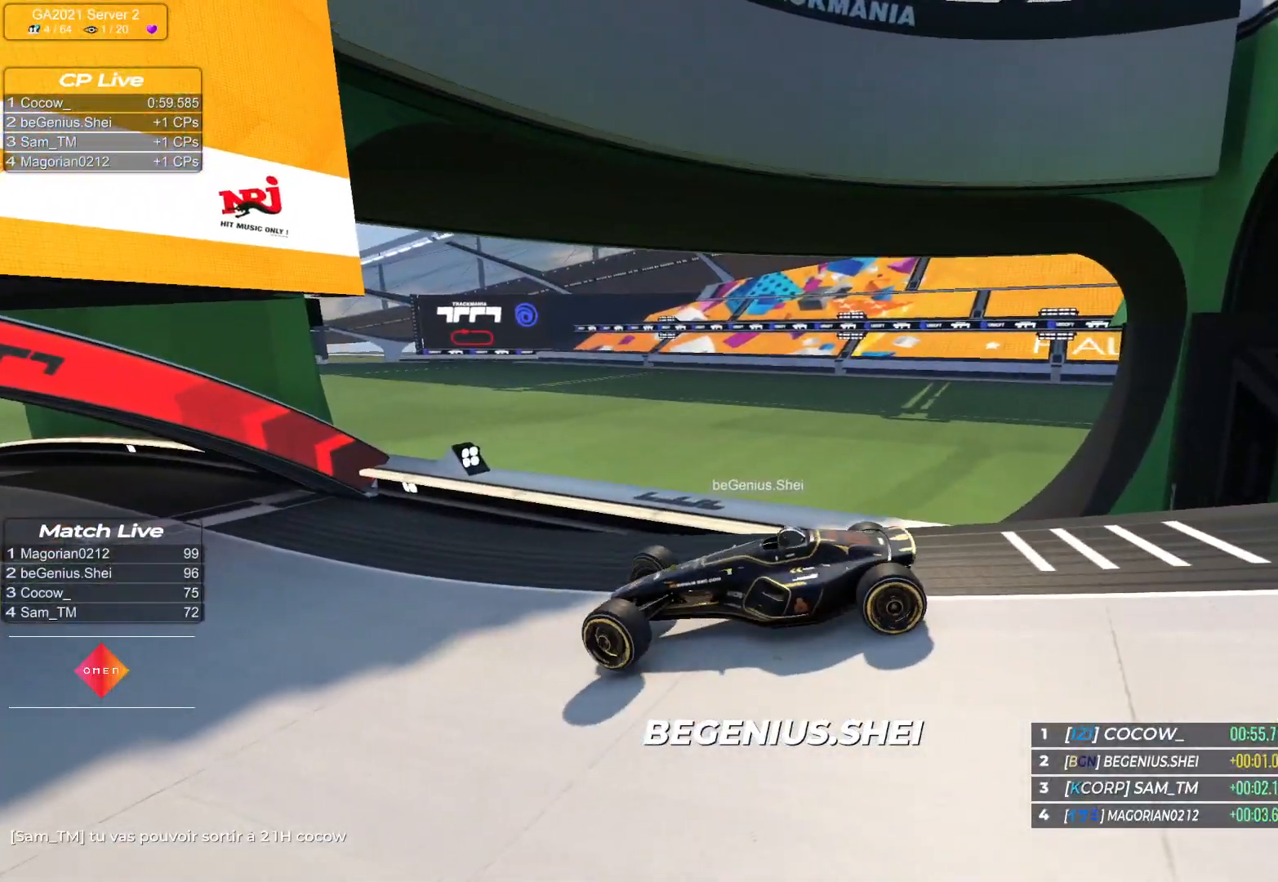
{"keys": ["right", "up"], "events": [[100, "right", "up"], [167, "right", "down"], [350, "right", "up"], [400, "right", "down"]]}
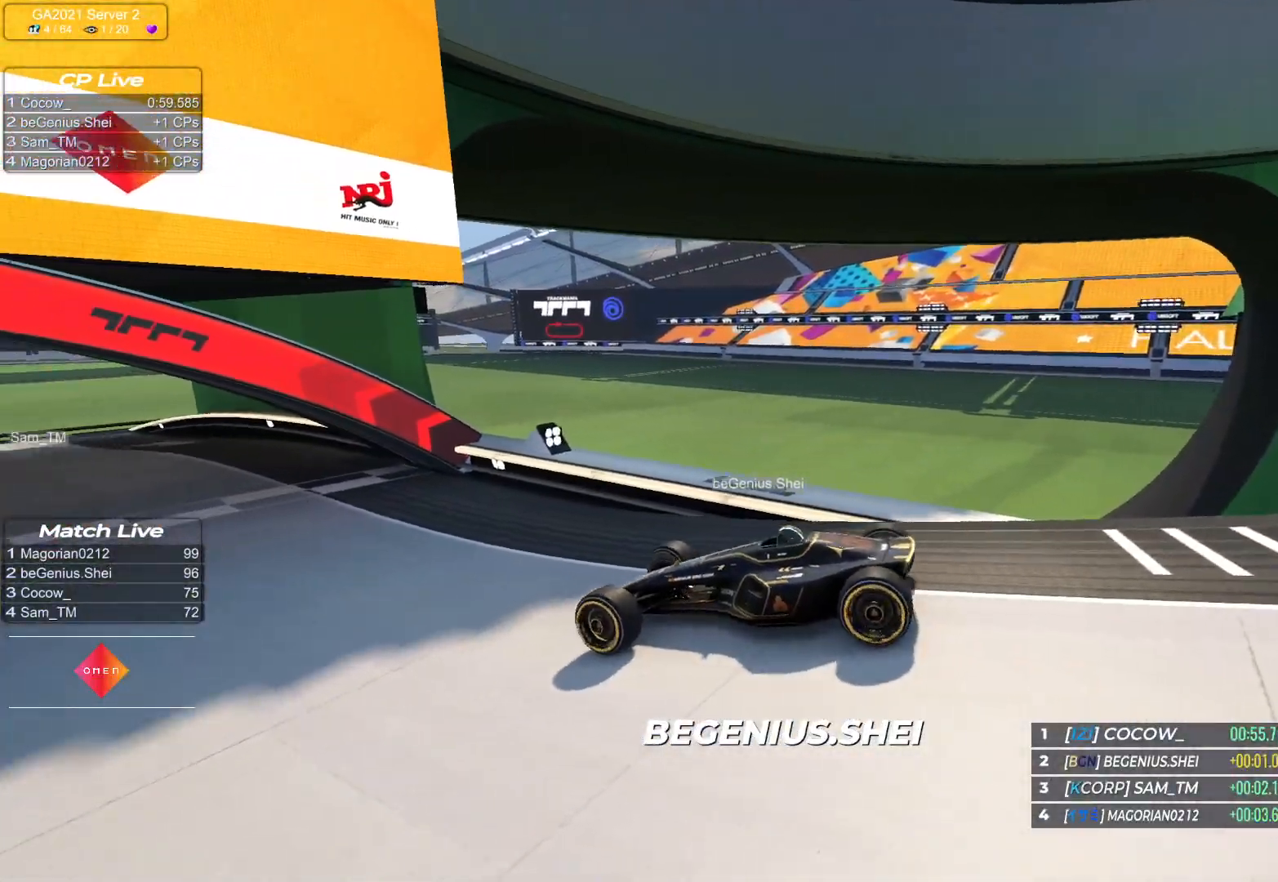
{"keys": ["up"], "events": [[217, "right", "up"]]}
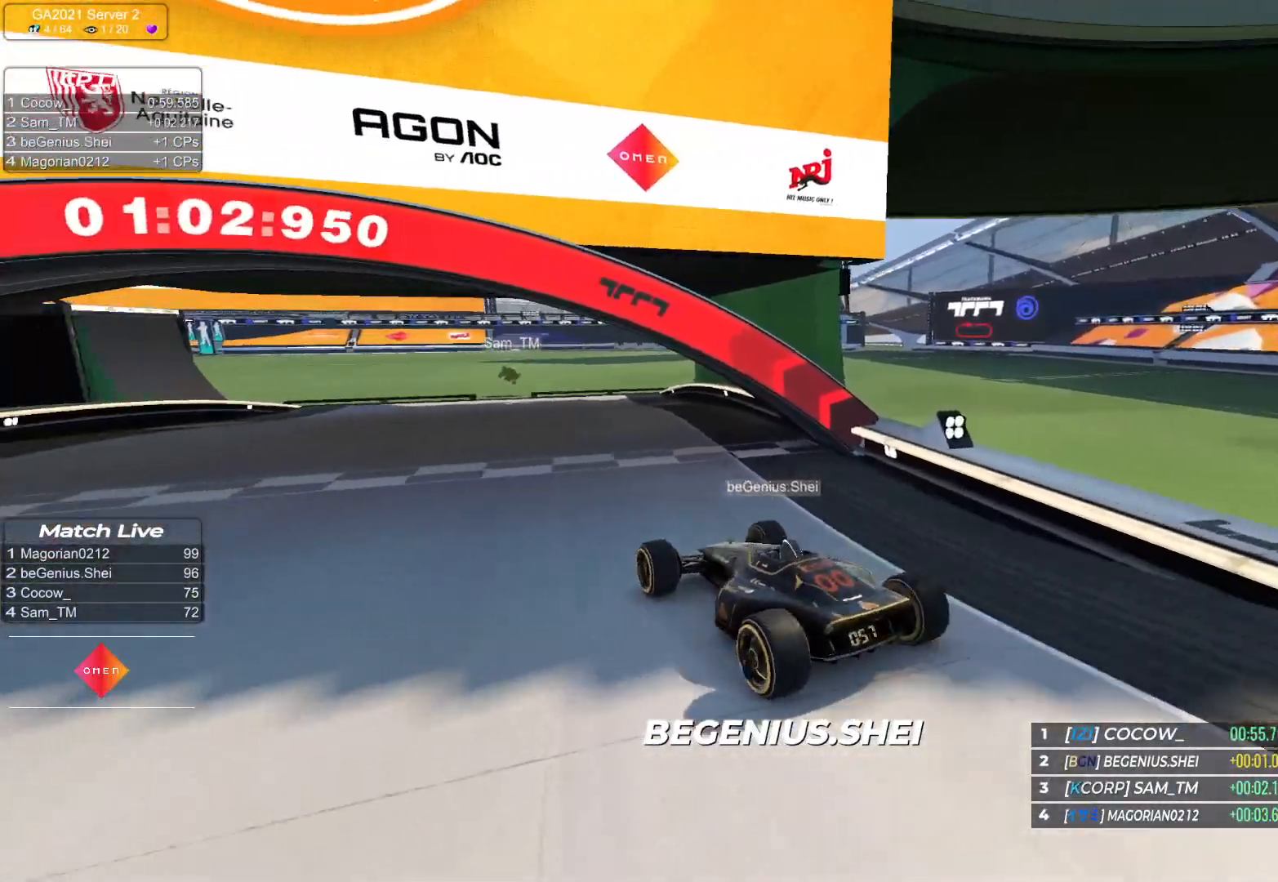
{"keys": ["up"], "events": []}
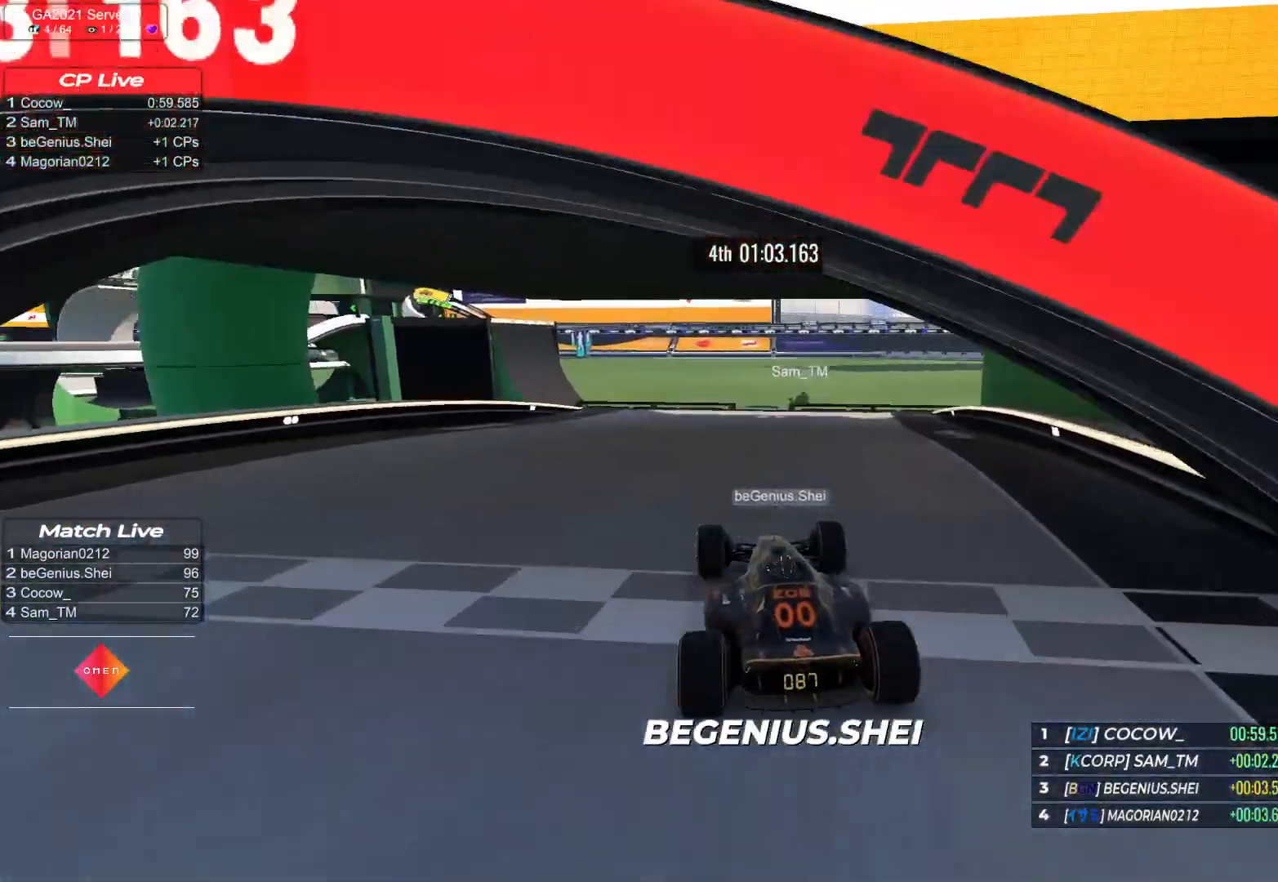
{"keys": [], "events": [[83, "up", "up"]]}
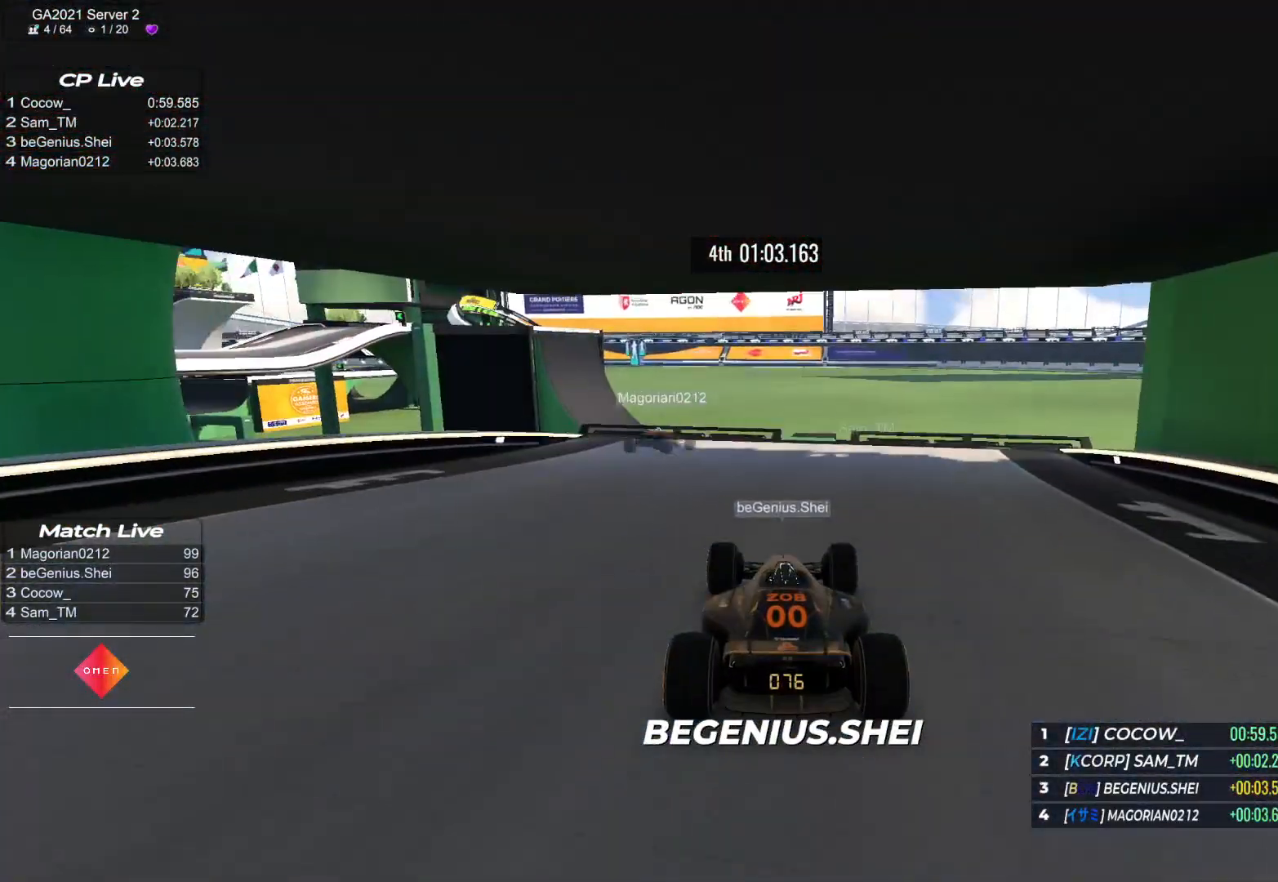
{"keys": [], "events": []}
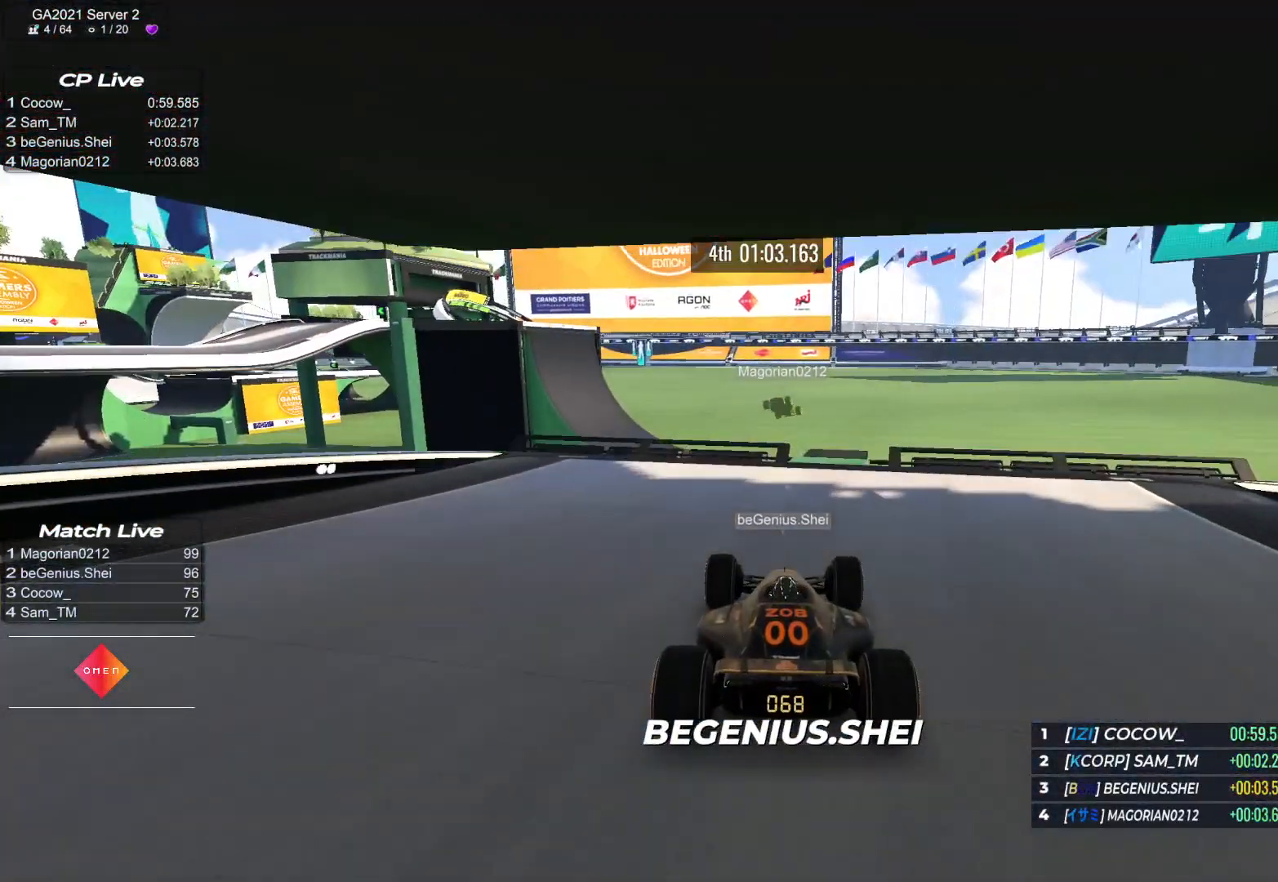
{"keys": [], "events": []}
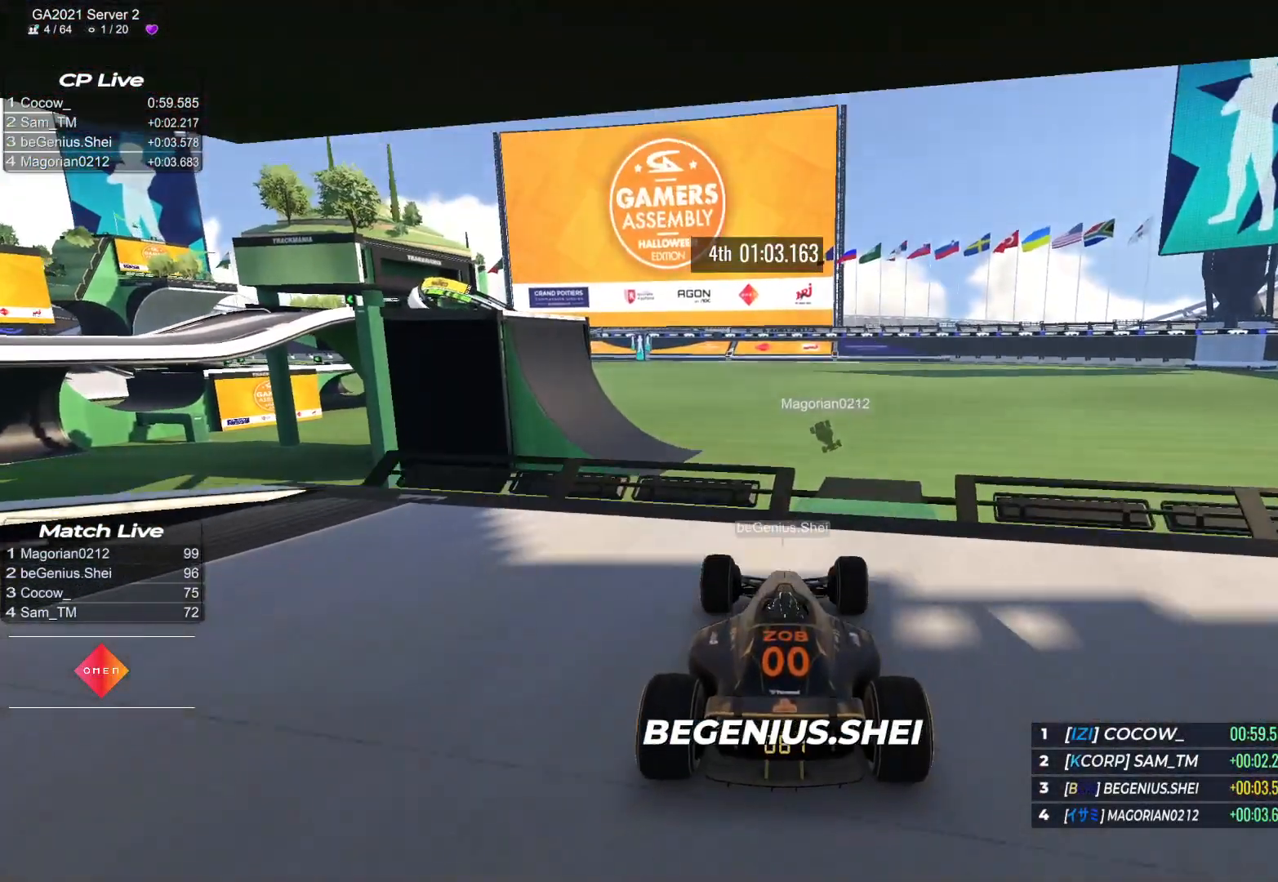
{"keys": [], "events": []}
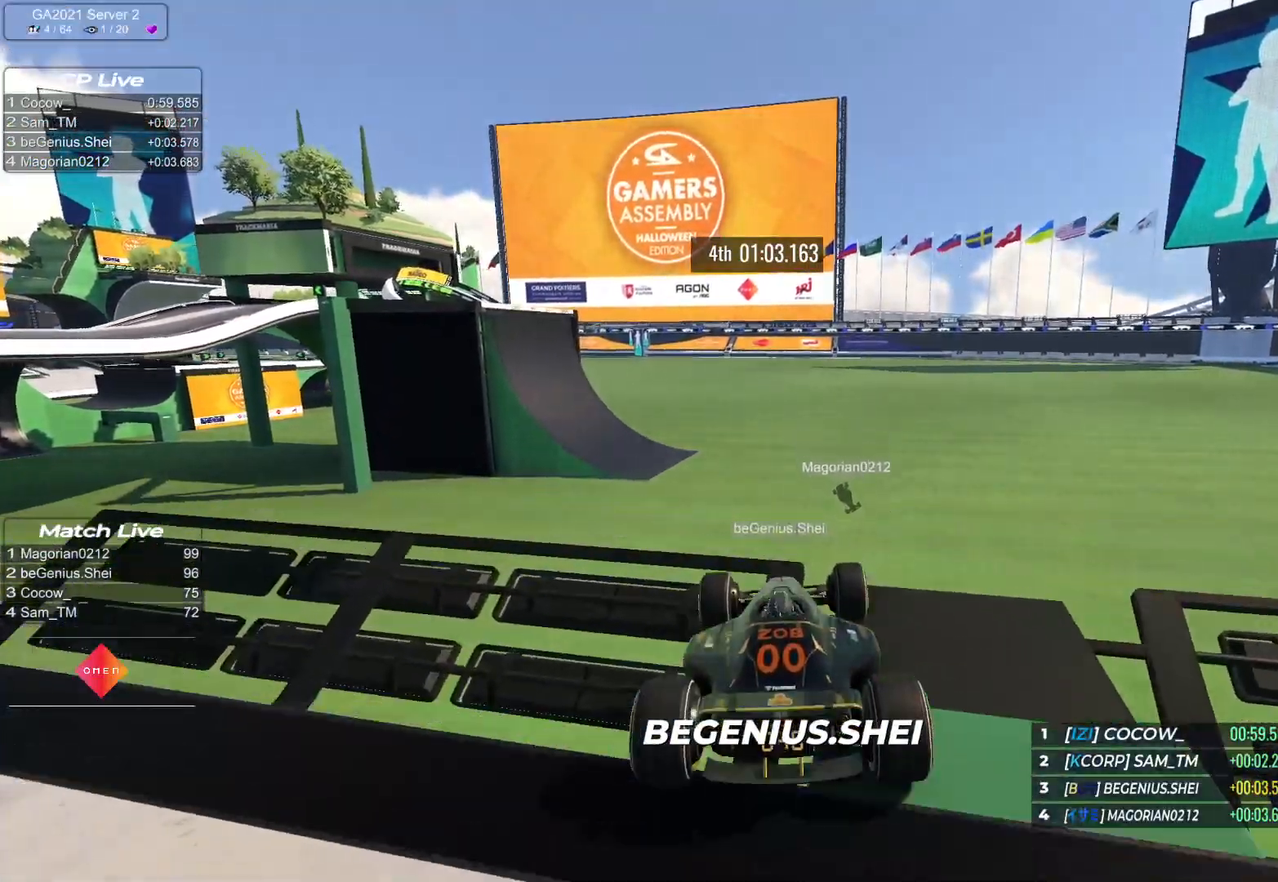
{"keys": [], "events": []}